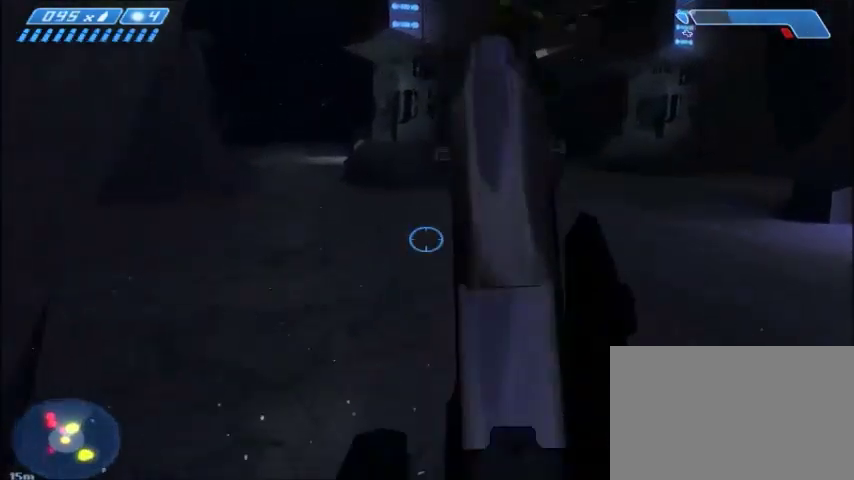
Gameplay with keyboard and mouse; each line is a JSON object with the keys and mouse buttons held at the frame after it. "events" lists presses ("down") and releases ("up") of "1", "2", "3", "4", "5", "a", "alt", "c", "ctrl", "d", "e", "f", "q", "r", "s", "shift", "space", "tab", "v", "w", "x", "z", "mouse_left", "mouse_middle", "mouse_right", "mouse_wheel_up" and "mouse_wheel_down" between this image and that frame as [ms after this image, input, new state], when the widget could be followed in between. "mouse_left", "mouse_middle", "mouse_right", "mouse_wheel_up", "mouse_wheel_down" = the "left", "middle", "right", "wheel_up", "wheel_down" buttons of the "mouse" list. No other keys are recorded. Mouse movement is not recorded.
{"keys": ["w"], "mouse": [], "events": [[66, "tab", "up"]]}
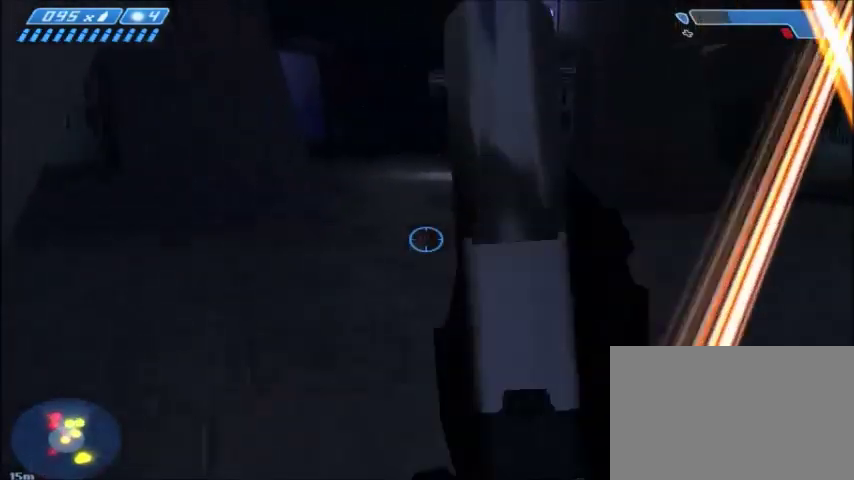
{"keys": ["w"], "mouse": [], "events": []}
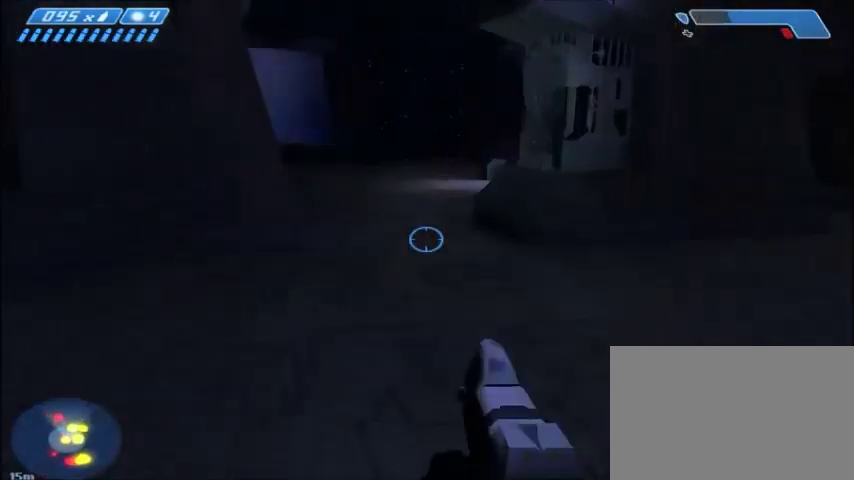
{"keys": ["w"], "mouse": [], "events": [[100, "tab", "down"], [200, "tab", "up"], [400, "r", "down"], [467, "r", "up"]]}
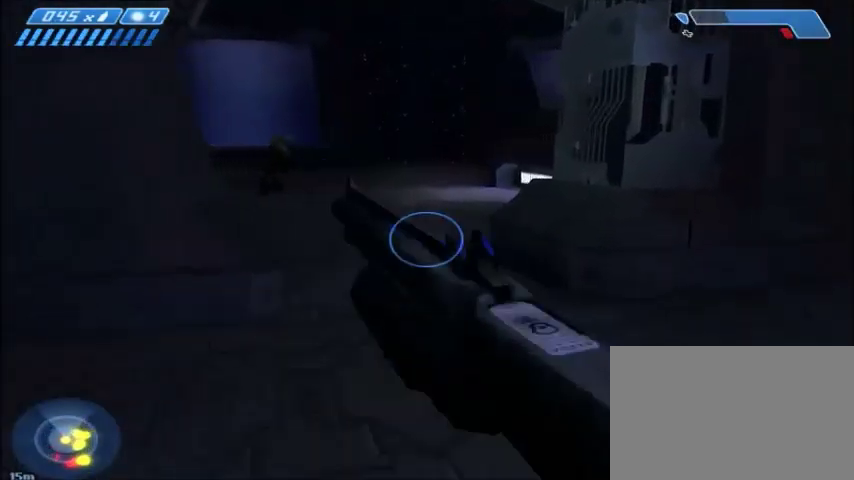
{"keys": ["w"], "mouse": [], "events": [[33, "r", "down"], [100, "tab", "down"], [134, "r", "up"], [234, "tab", "up"]]}
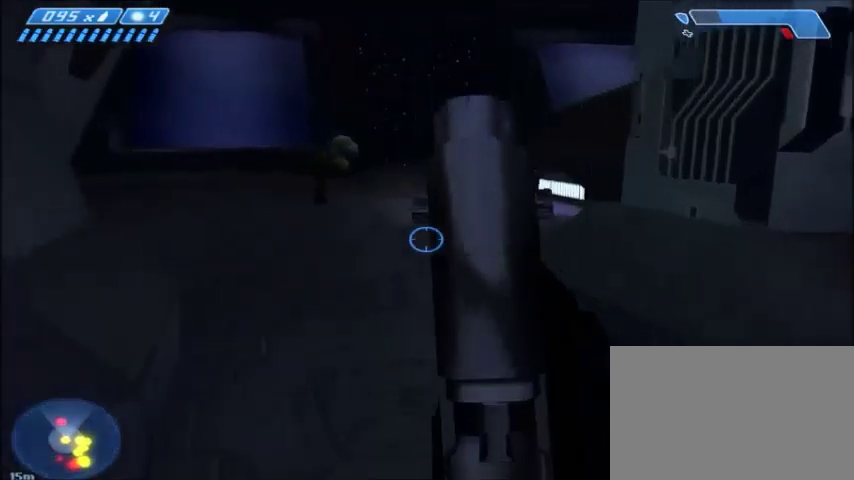
{"keys": ["w"], "mouse": [], "events": []}
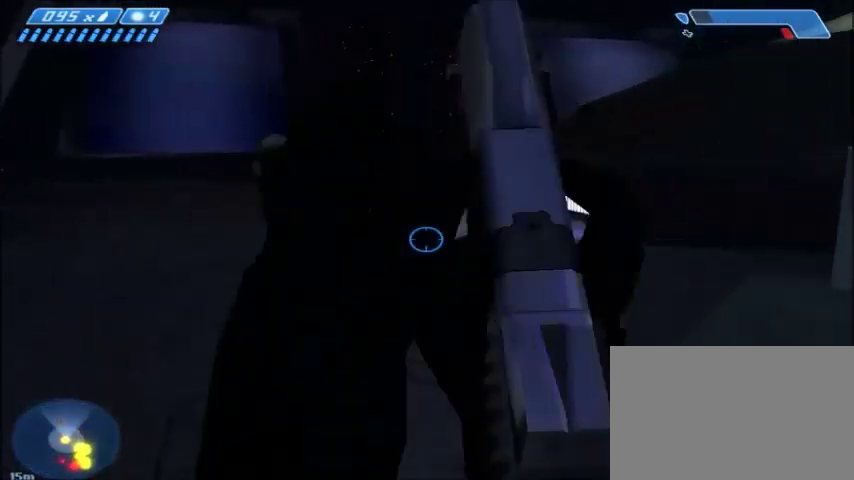
{"keys": ["w"], "mouse": [], "events": []}
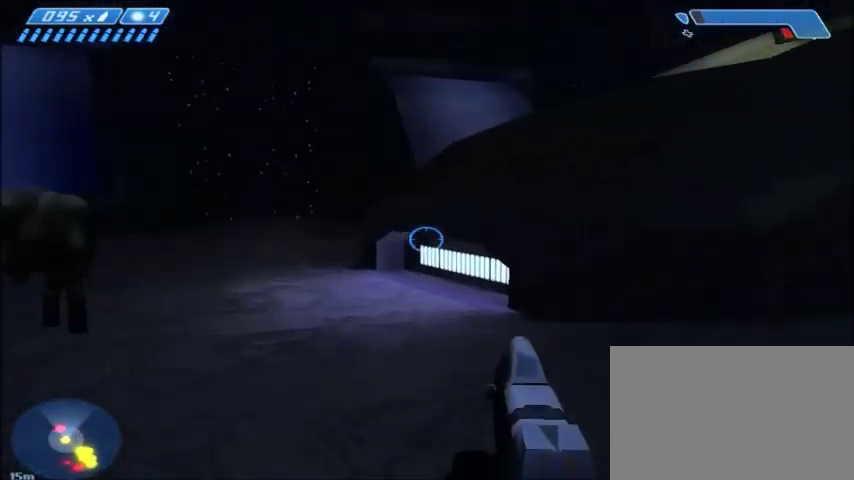
{"keys": ["w"], "mouse": [], "events": []}
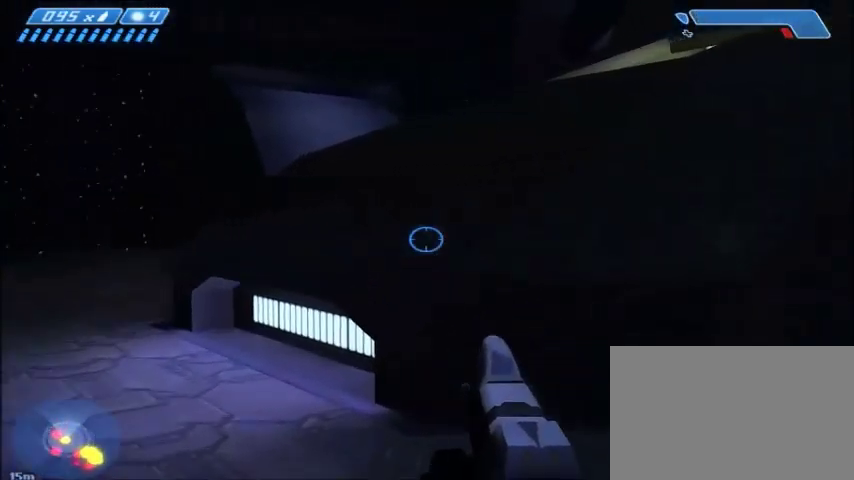
{"keys": ["space", "w"], "mouse": [], "events": [[433, "space", "down"]]}
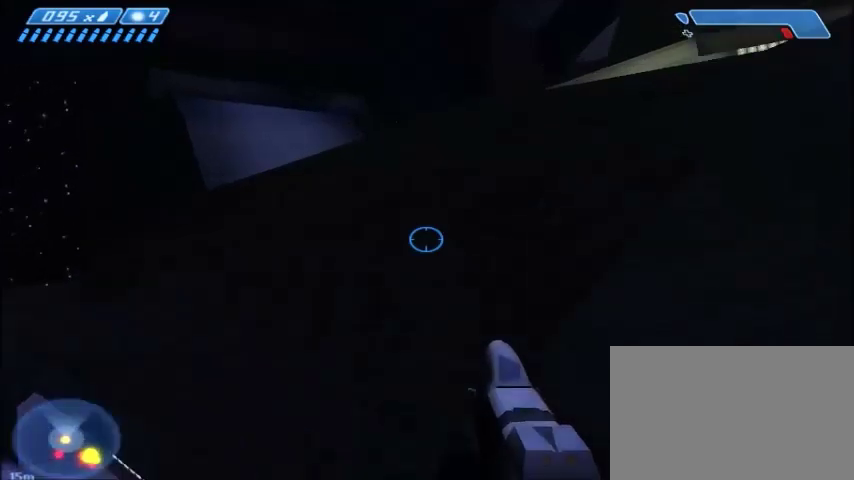
{"keys": ["w"], "mouse": [], "events": [[100, "space", "up"]]}
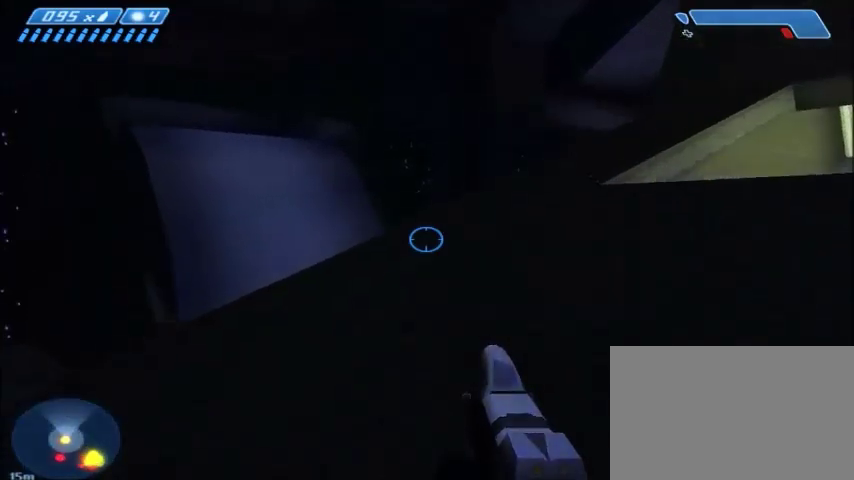
{"keys": ["w"], "mouse": [], "events": []}
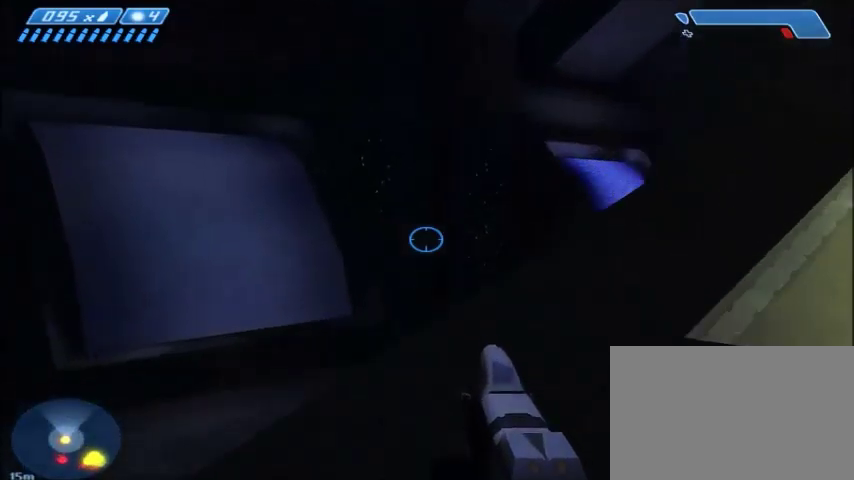
{"keys": ["w"], "mouse": [], "events": []}
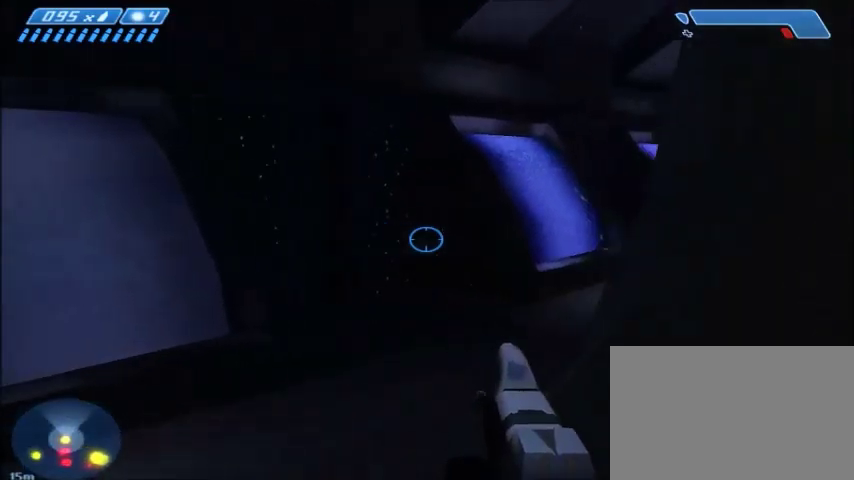
{"keys": ["w"], "mouse": [], "events": [[133, "space", "down"], [200, "a", "down"], [233, "space", "up"], [367, "a", "up"]]}
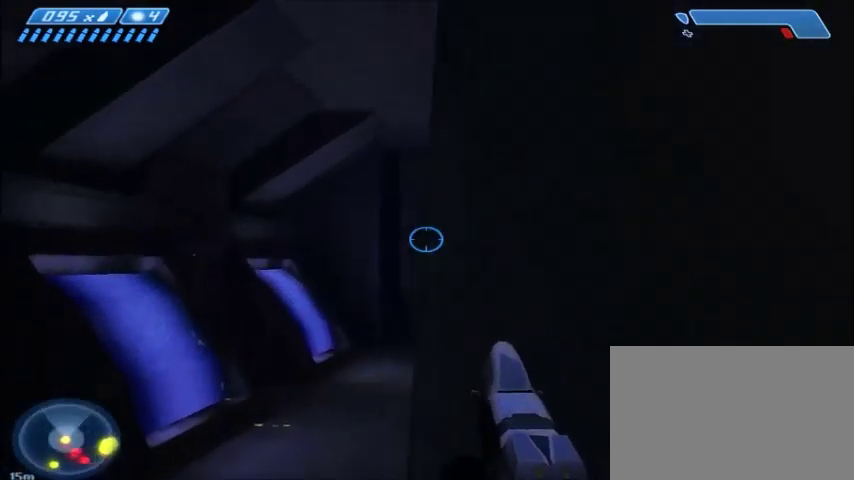
{"keys": ["w"], "mouse": [], "events": [[334, "mouse_right", "down"], [501, "mouse_right", "up"]]}
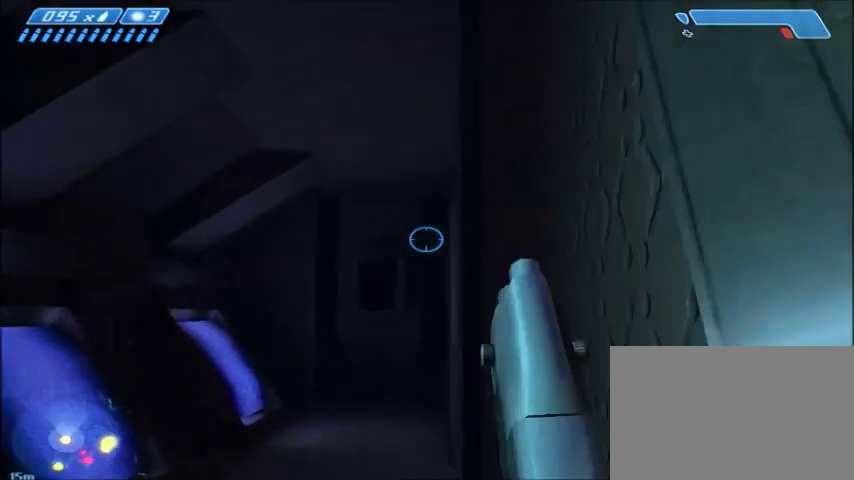
{"keys": ["w"], "mouse": [], "events": []}
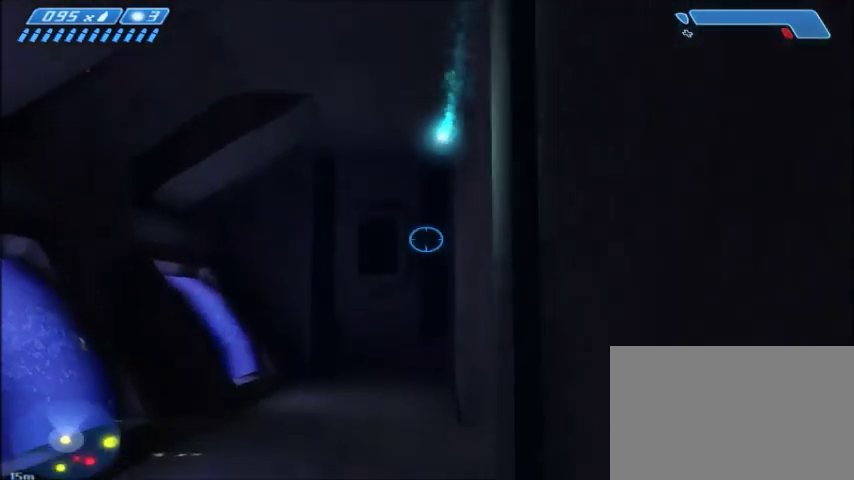
{"keys": ["w"], "mouse": [], "events": []}
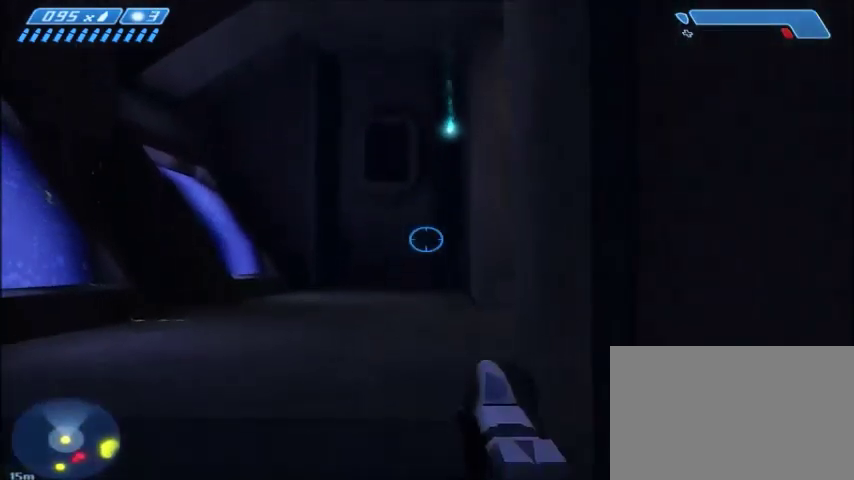
{"keys": ["w"], "mouse": [], "events": []}
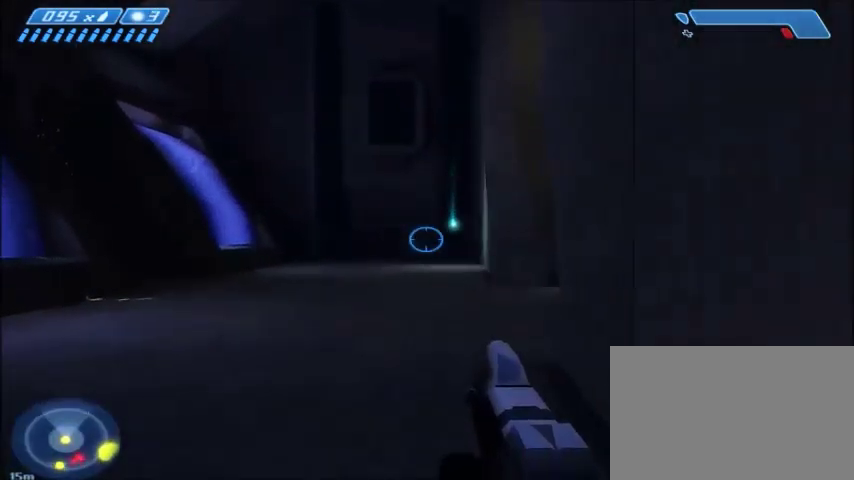
{"keys": ["w"], "mouse": [], "events": []}
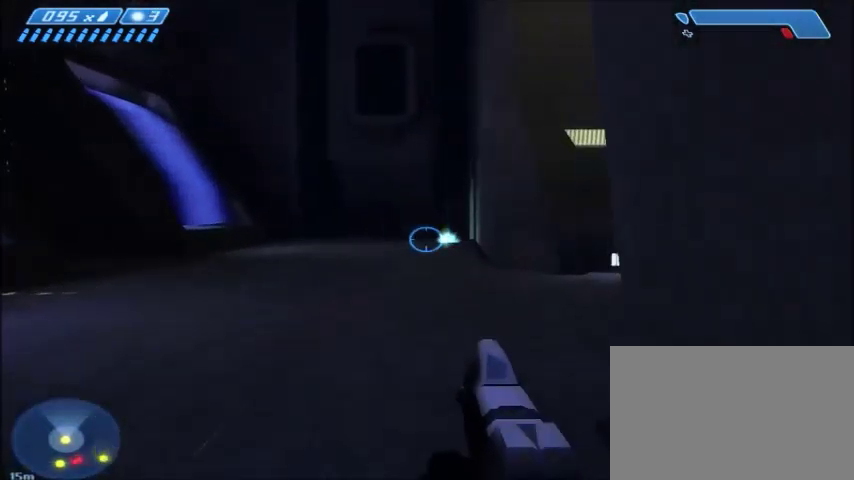
{"keys": ["w"], "mouse": [], "events": []}
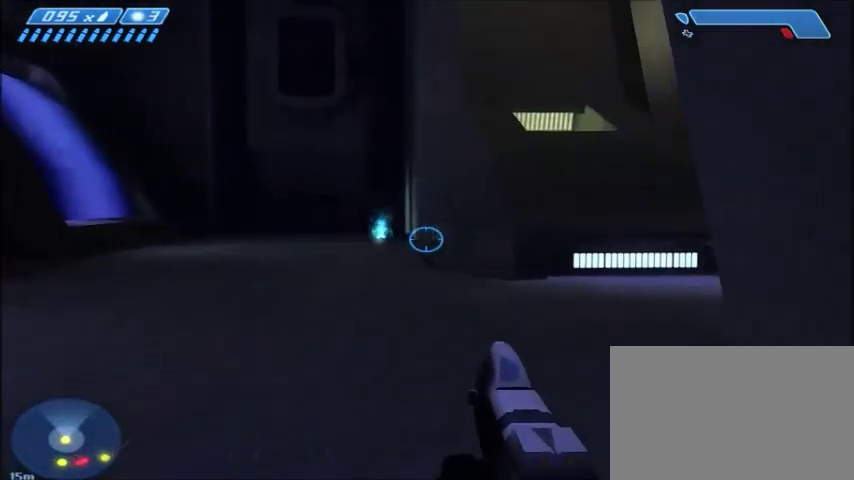
{"keys": ["w"], "mouse": [], "events": []}
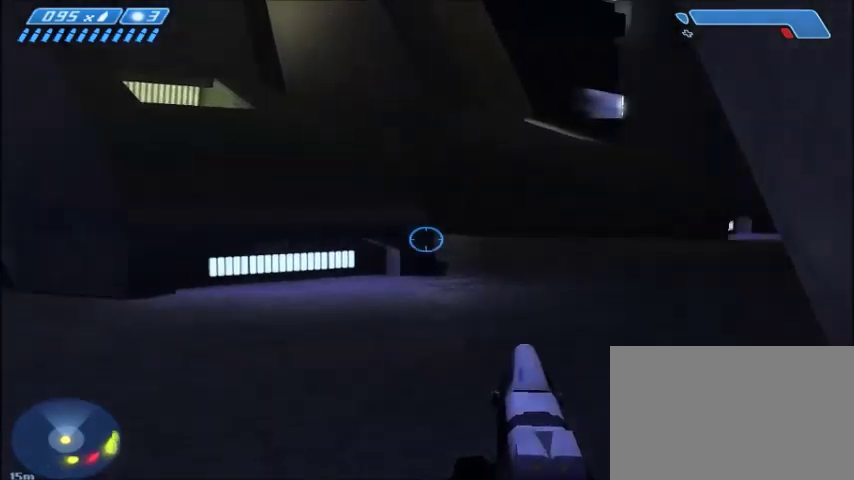
{"keys": ["w"], "mouse": [], "events": []}
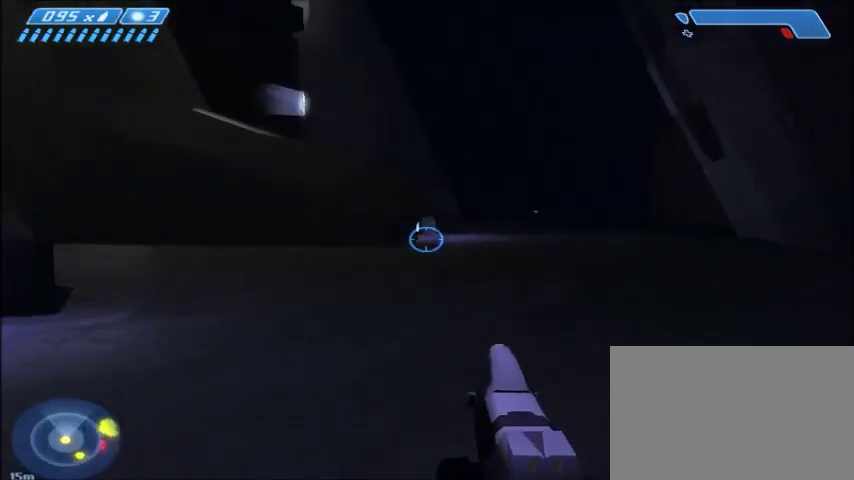
{"keys": ["w"], "mouse": [], "events": []}
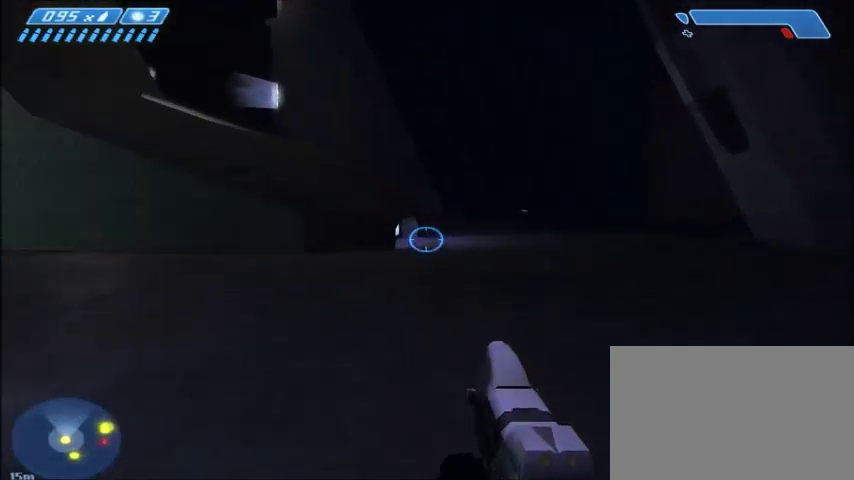
{"keys": ["w"], "mouse": [], "events": []}
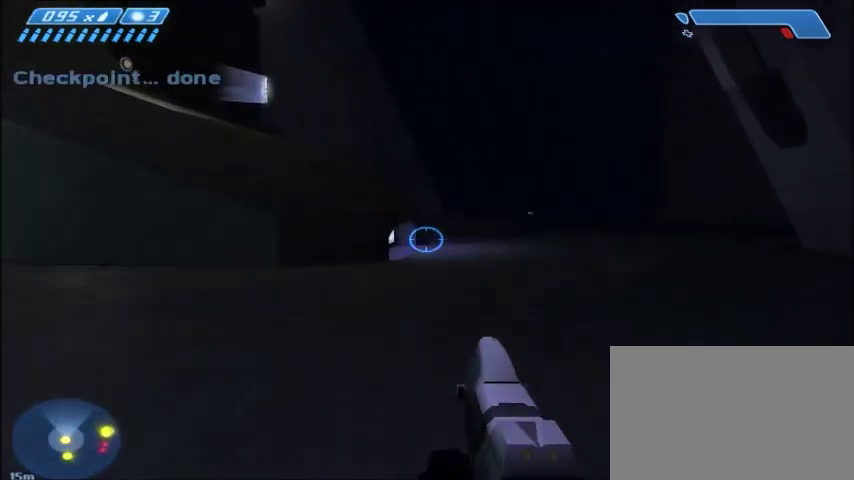
{"keys": ["w"], "mouse": [], "events": []}
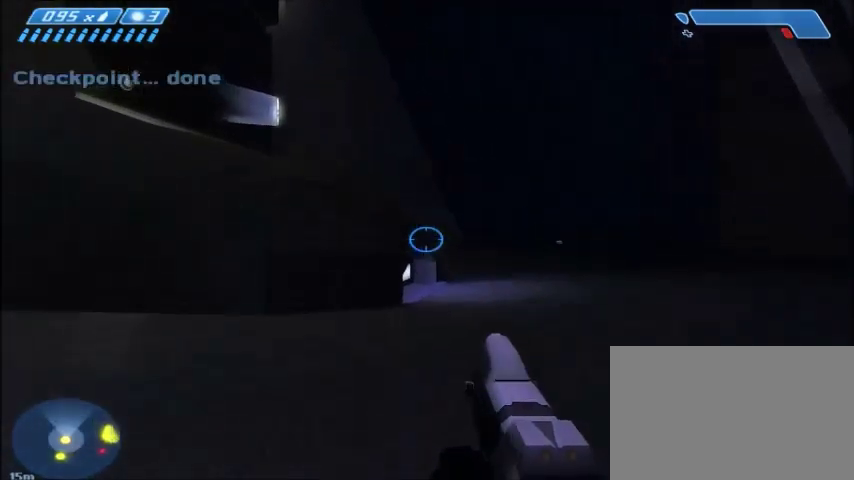
{"keys": ["w"], "mouse": [], "events": [[100, "d", "down"], [300, "d", "up"]]}
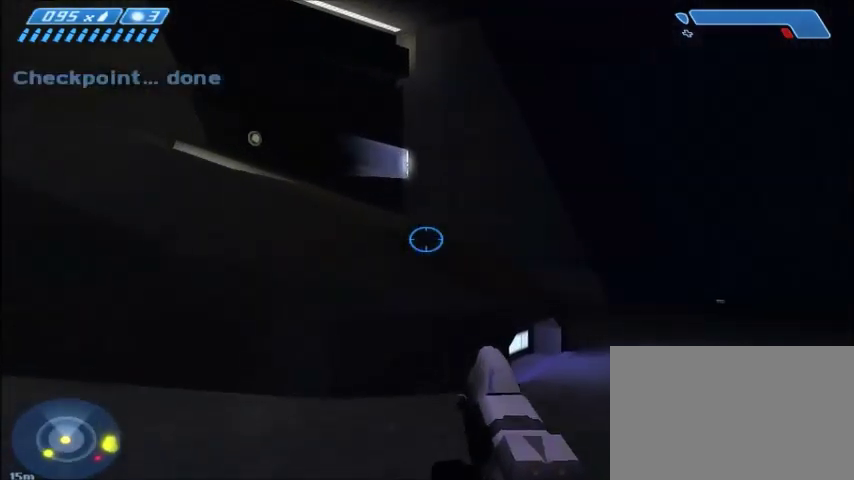
{"keys": ["w"], "mouse": [], "events": [[301, "d", "down"], [434, "d", "up"]]}
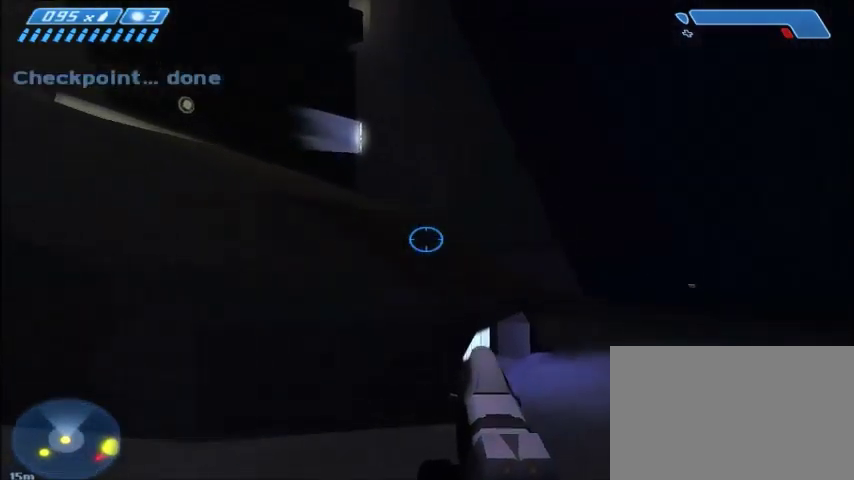
{"keys": ["w"], "mouse": [], "events": []}
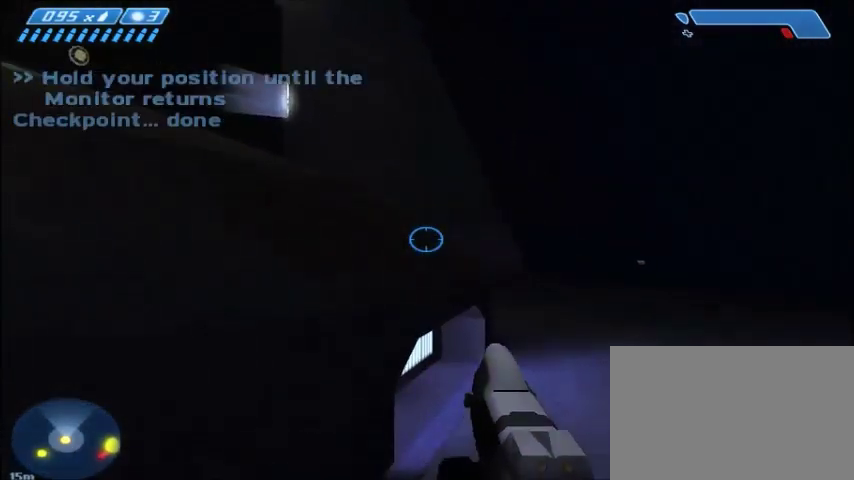
{"keys": ["w"], "mouse": [], "events": [[200, "space", "down"], [367, "space", "up"]]}
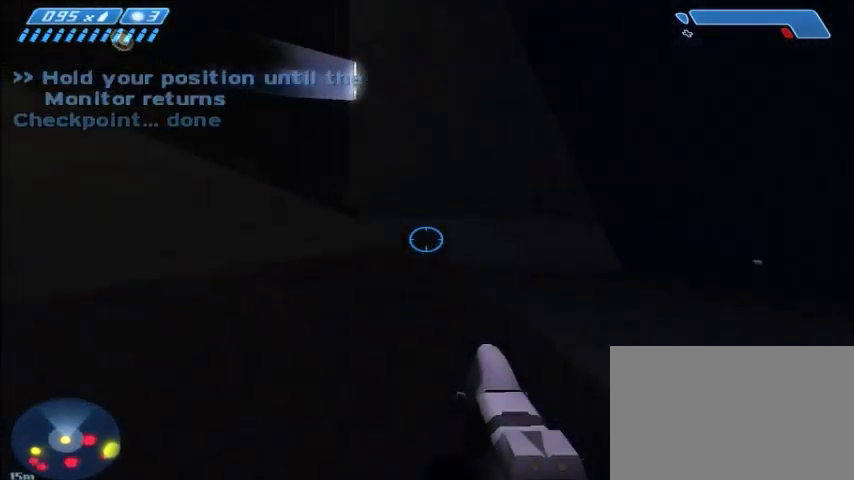
{"keys": ["w"], "mouse": [], "events": [[300, "mouse_right", "down"], [433, "mouse_right", "up"]]}
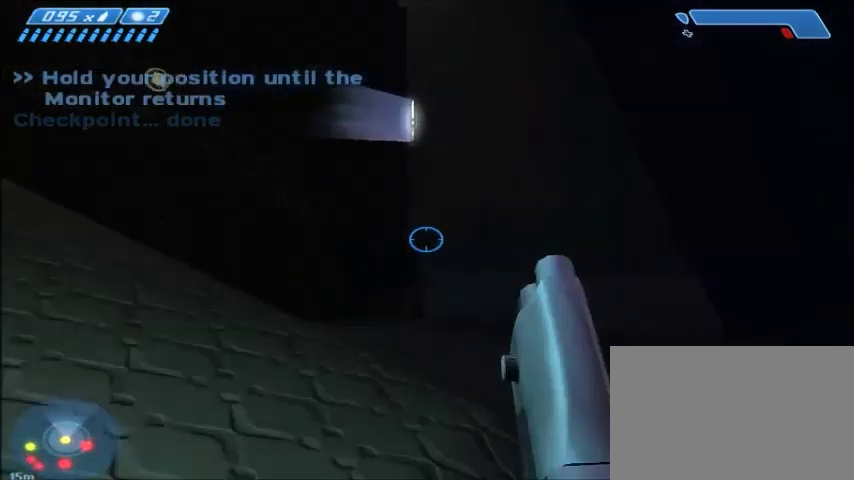
{"keys": ["w"], "mouse": [], "events": []}
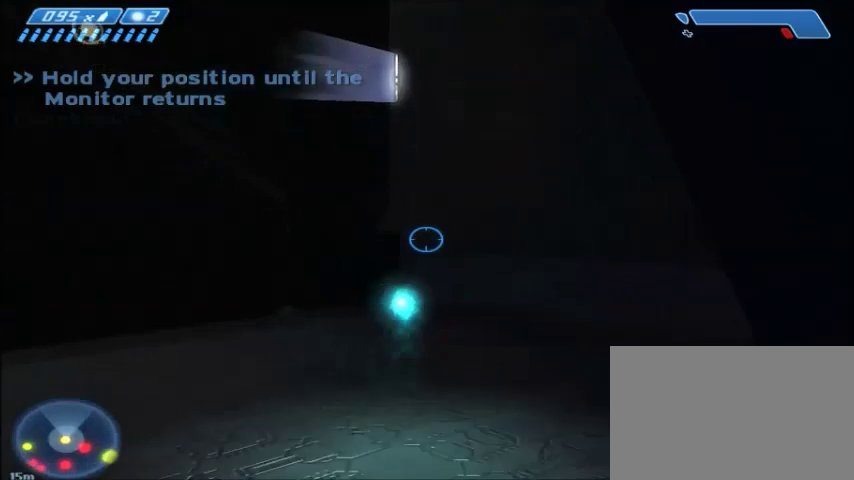
{"keys": ["d", "w"], "mouse": [], "events": [[66, "d", "down"]]}
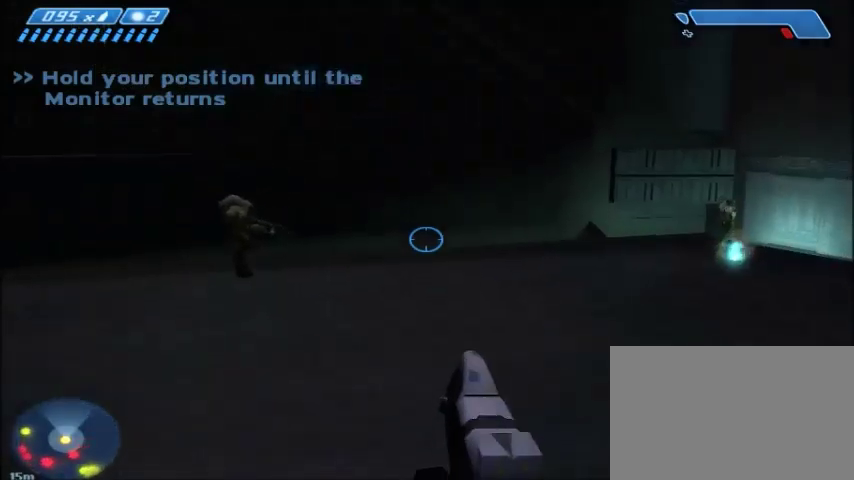
{"keys": ["d", "w"], "mouse": [], "events": []}